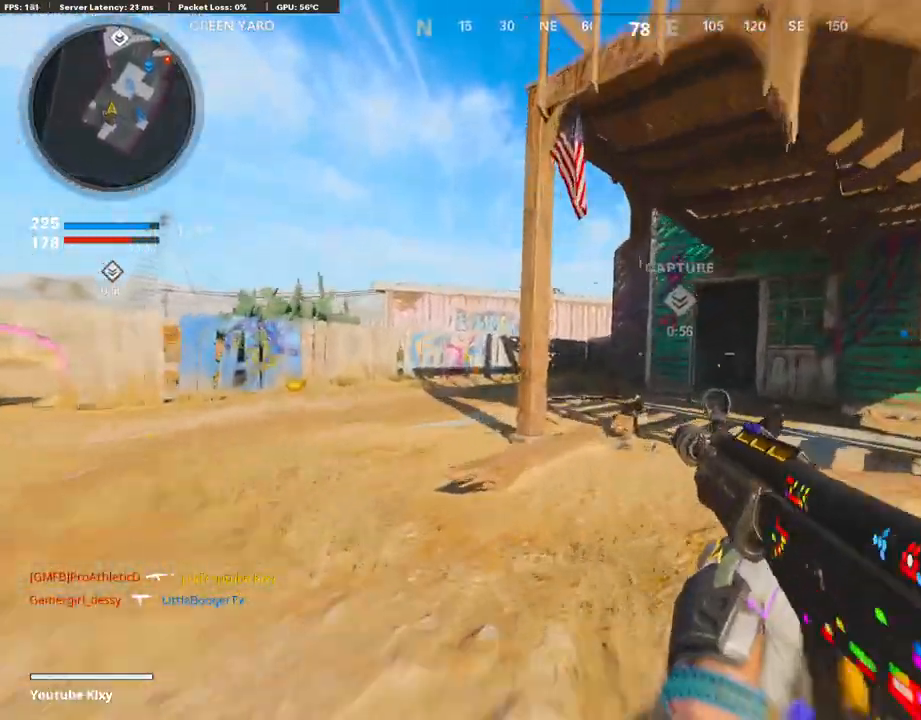
Gameplay with a controller (PlayStation layout); each line is a JSON object with the inputs held at the frame after it. "events" lists button and stick changes between this image and that frame as [ms after this image, input, new state], when the widget could be followed in between. Not read: TOUCHPAD.
{"buttons": ["L3"], "left_stick": "up", "right_stick": "center", "events": [[84, "L3", "down"], [84, "R3", "down"], [84, "right_stick", "down-right"], [151, "R3", "up"], [201, "right_stick", "center"]]}
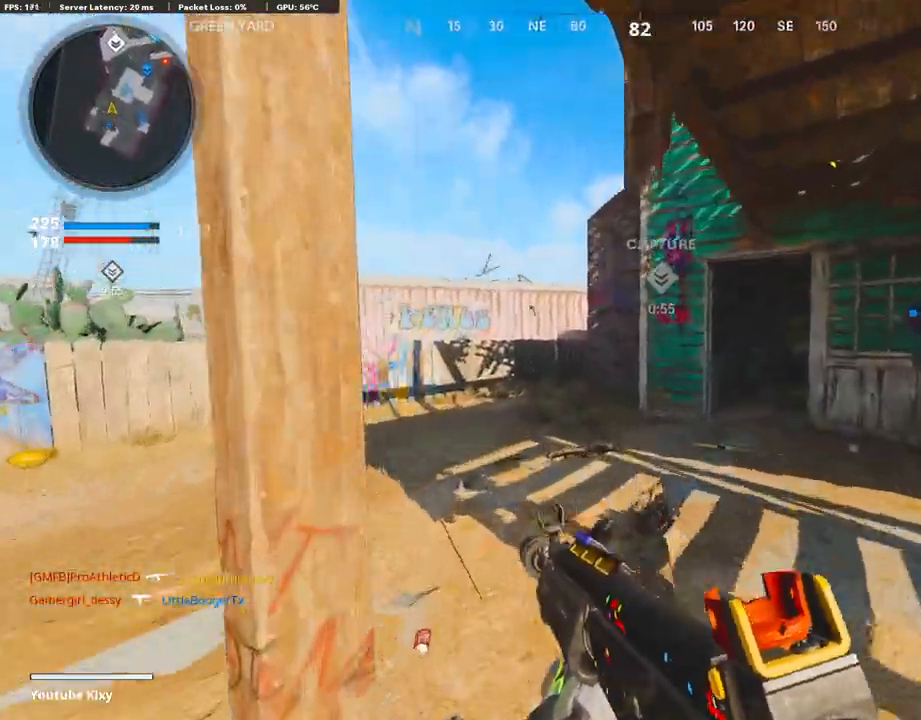
{"buttons": [], "left_stick": "up-left", "right_stick": "right", "events": [[50, "L3", "up"], [352, "left_stick", "up-left"], [453, "right_stick", "right"]]}
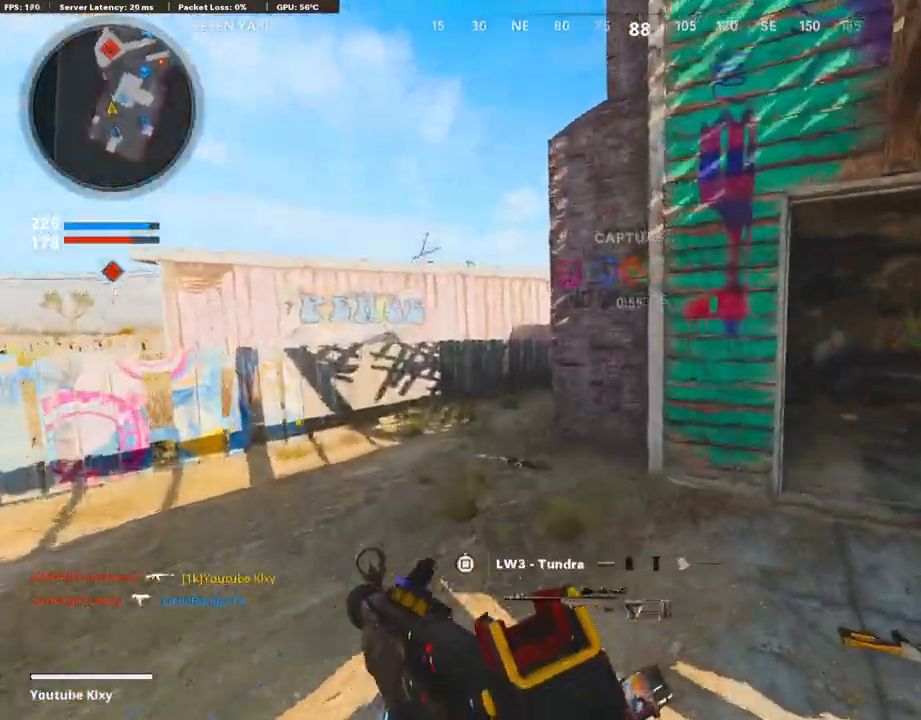
{"buttons": [], "left_stick": "up-left", "right_stick": "center", "events": [[17, "right_stick", "center"], [84, "CROSS", "down"], [168, "CROSS", "up"], [285, "L1", "down"], [420, "L1", "up"]]}
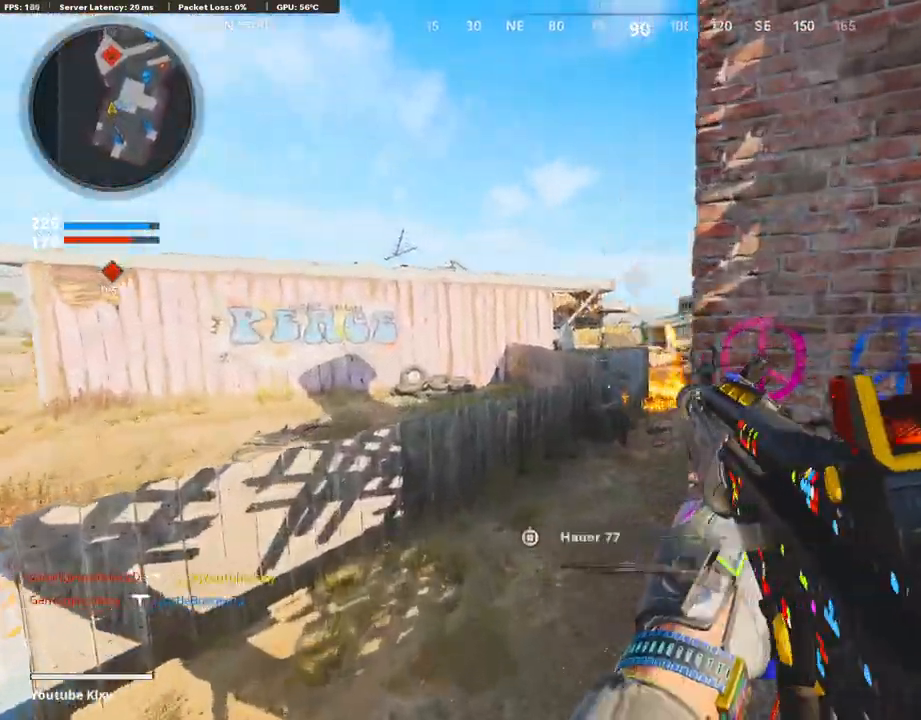
{"buttons": [], "left_stick": "up", "right_stick": "center", "events": [[84, "L3", "down"], [302, "L3", "up"], [302, "left_stick", "up"]]}
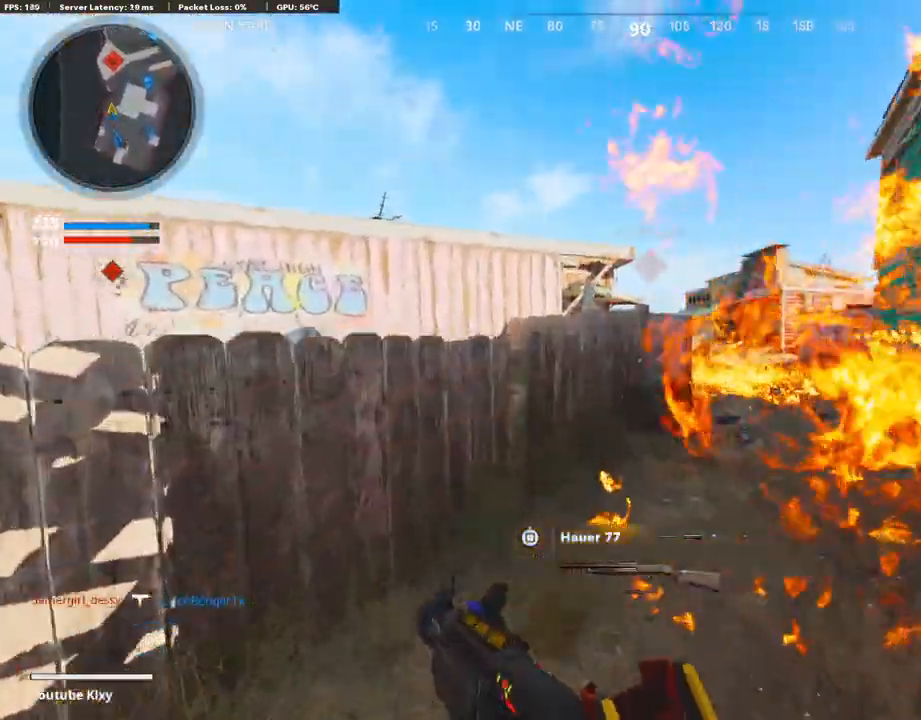
{"buttons": ["CROSS"], "left_stick": "up", "right_stick": "center", "events": [[420, "CROSS", "down"]]}
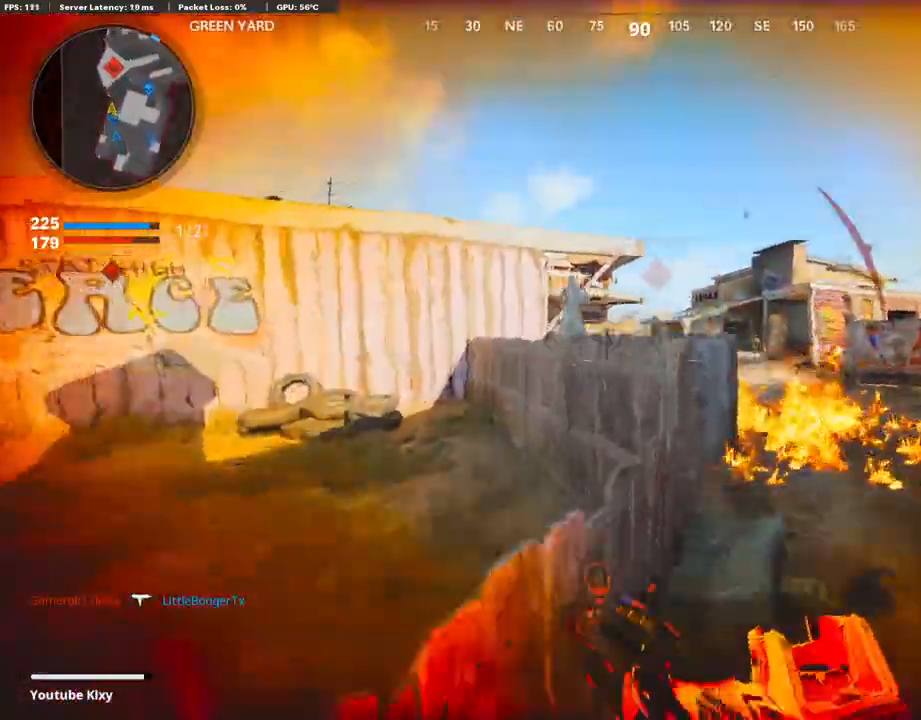
{"buttons": ["R2"], "left_stick": "down", "right_stick": "center", "events": [[33, "CROSS", "up"], [168, "left_stick", "up-right"], [235, "R2", "down"], [319, "left_stick", "down"]]}
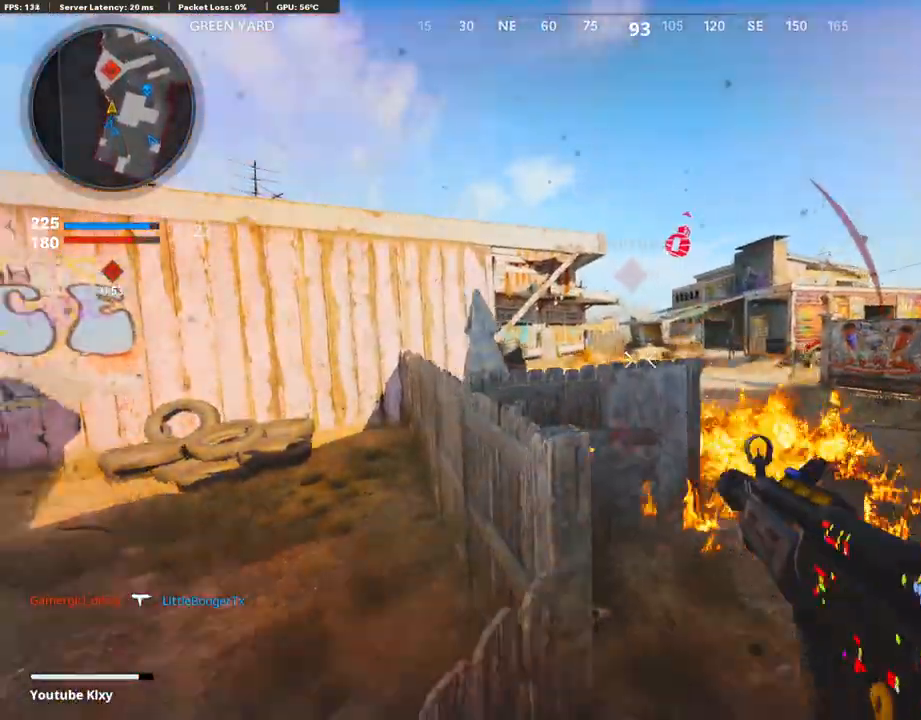
{"buttons": ["CROSS", "R2"], "left_stick": "down", "right_stick": "center", "events": [[184, "right_stick", "up"], [403, "right_stick", "center"], [487, "CROSS", "down"]]}
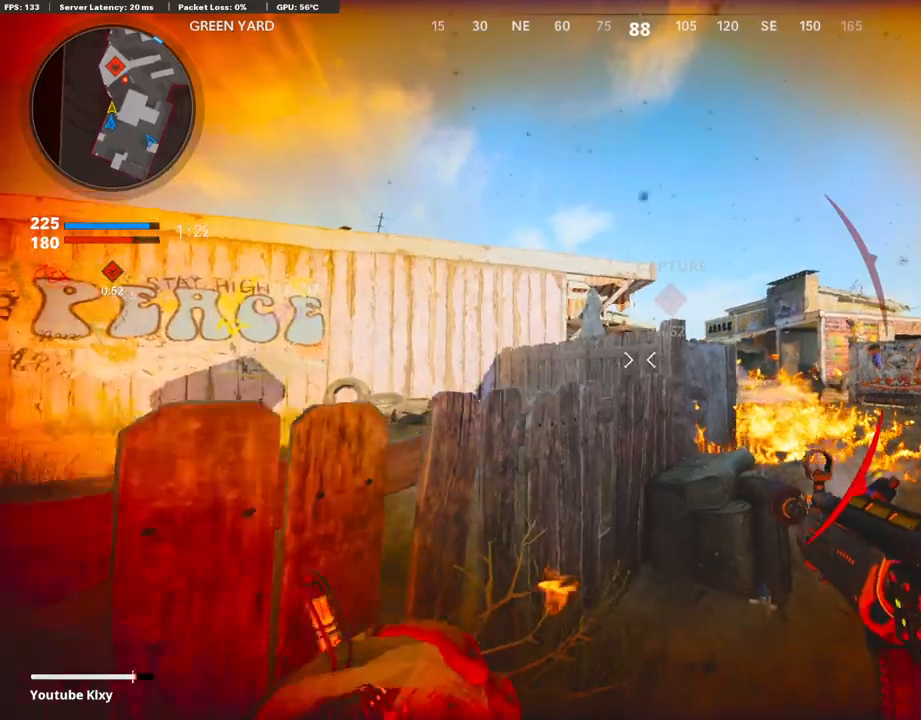
{"buttons": [], "left_stick": "down", "right_stick": "right", "events": [[117, "CROSS", "up"], [134, "R2", "up"], [470, "right_stick", "right"]]}
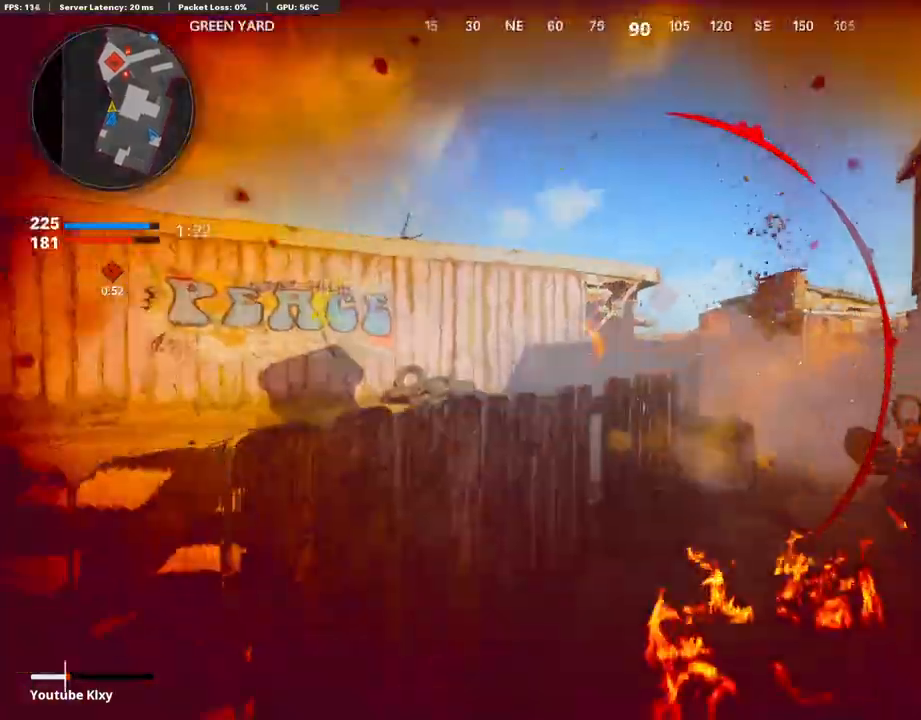
{"buttons": [], "left_stick": "up-right", "right_stick": "center", "events": [[117, "left_stick", "right"], [201, "left_stick", "up-right"], [285, "L3", "down"], [285, "right_stick", "center"], [336, "L2", "down"], [437, "L3", "up"], [470, "L2", "up"]]}
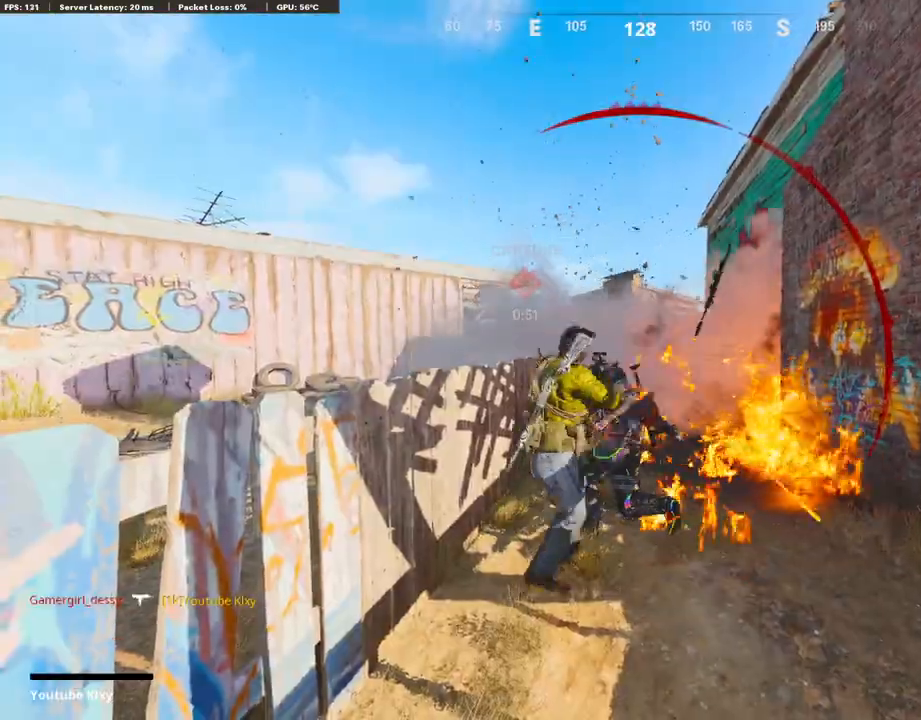
{"buttons": [], "left_stick": "center", "right_stick": "center", "events": [[67, "left_stick", "center"], [134, "SQUARE", "down"], [302, "SQUARE", "up"]]}
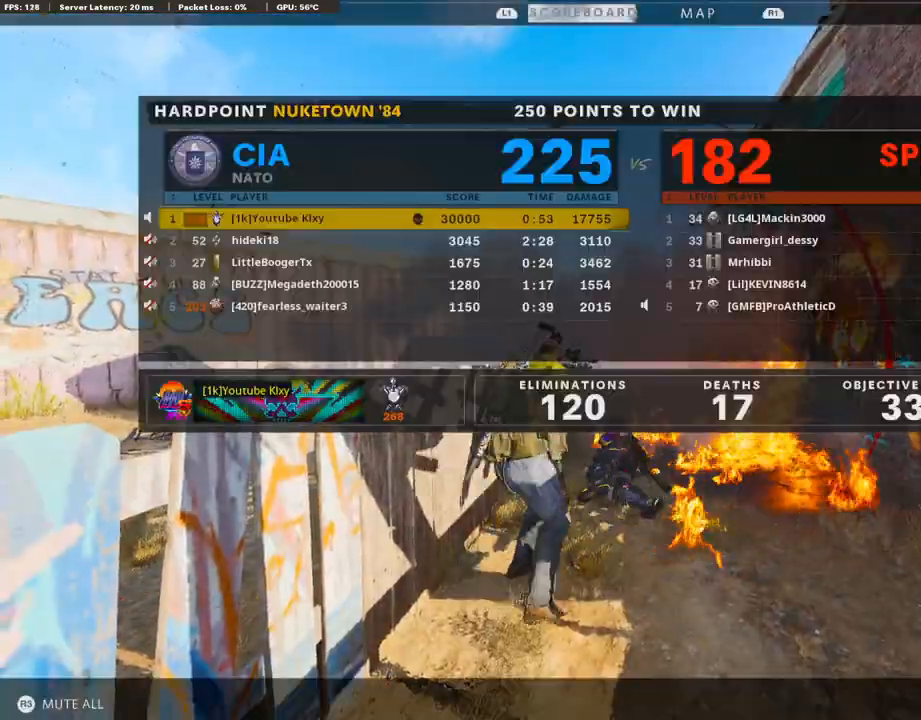
{"buttons": ["CROSS", "SQUARE"], "left_stick": "center", "right_stick": "center", "events": [[386, "SQUARE", "down"], [436, "CROSS", "down"]]}
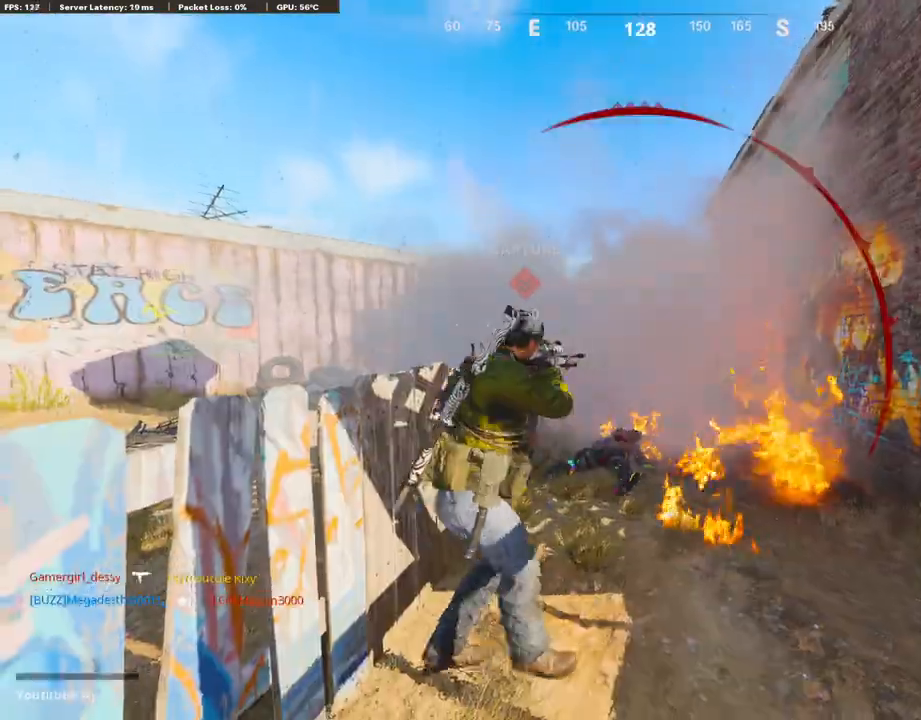
{"buttons": ["CROSS", "SQUARE"], "left_stick": "center", "right_stick": "center", "events": [[67, "SQUARE", "up"], [101, "CROSS", "up"], [185, "CROSS", "down"], [201, "SQUARE", "down"], [336, "CROSS", "up"], [336, "SQUARE", "up"], [420, "CROSS", "down"], [420, "SQUARE", "down"]]}
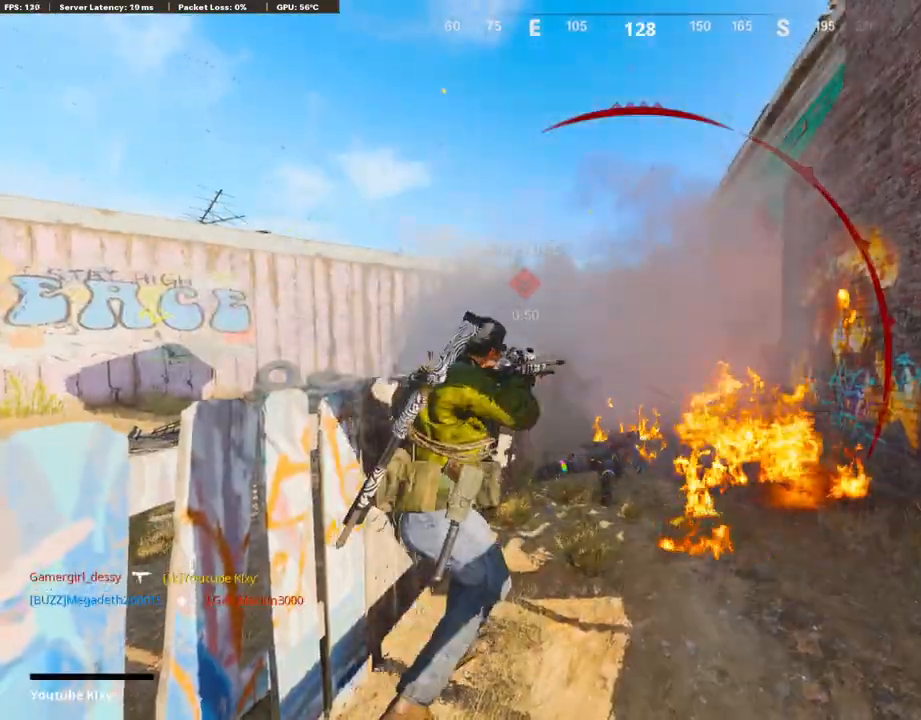
{"buttons": ["TRIANGLE"], "left_stick": "up", "right_stick": "center", "events": [[33, "SQUARE", "up"], [50, "left_stick", "up"], [67, "CROSS", "up"], [101, "CROSS", "down"], [117, "SQUARE", "down"], [252, "CROSS", "up"], [252, "SQUARE", "up"], [319, "CROSS", "down"], [319, "L3", "down"], [319, "SQUARE", "down"], [420, "SQUARE", "up"], [437, "CROSS", "up"], [437, "L3", "up"], [504, "TRIANGLE", "down"]]}
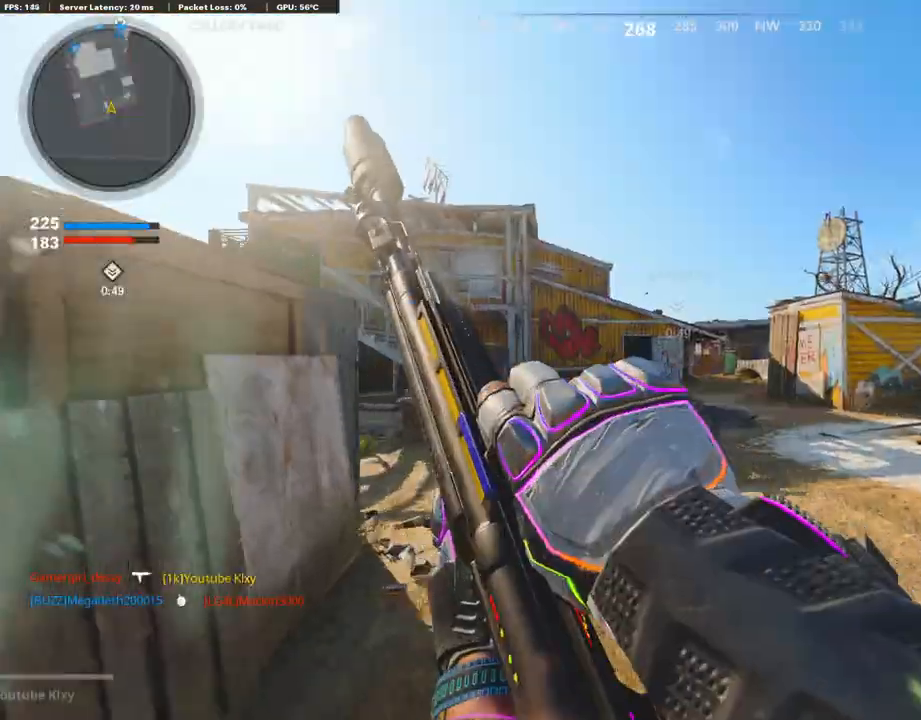
{"buttons": [], "left_stick": "up", "right_stick": "center", "events": [[117, "TRIANGLE", "up"], [386, "right_stick", "right"], [437, "right_stick", "center"]]}
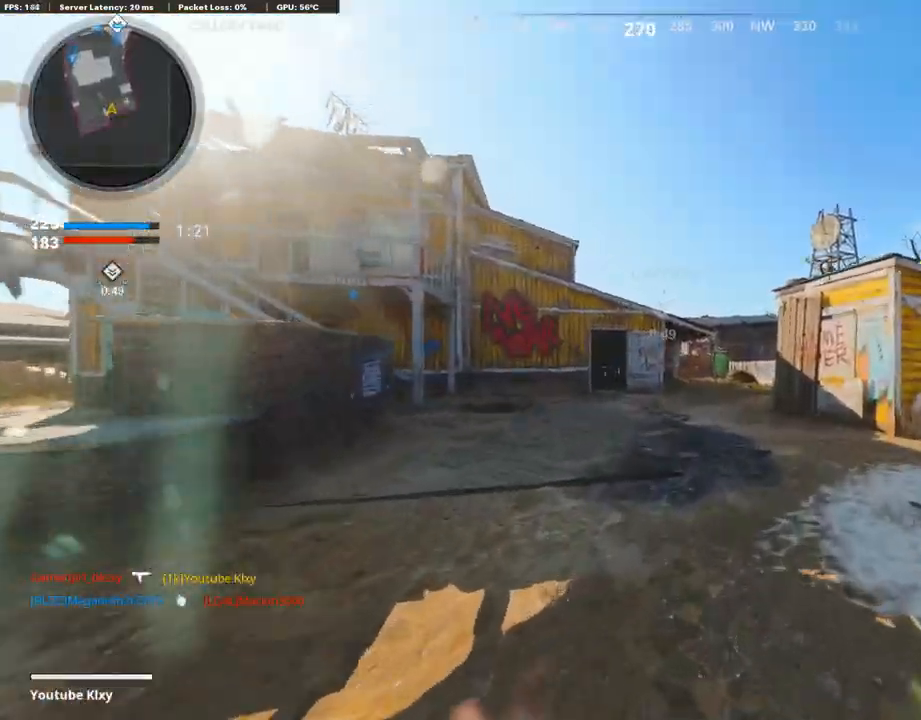
{"buttons": [], "left_stick": "up", "right_stick": "center", "events": [[50, "TRIANGLE", "down"], [151, "TRIANGLE", "up"]]}
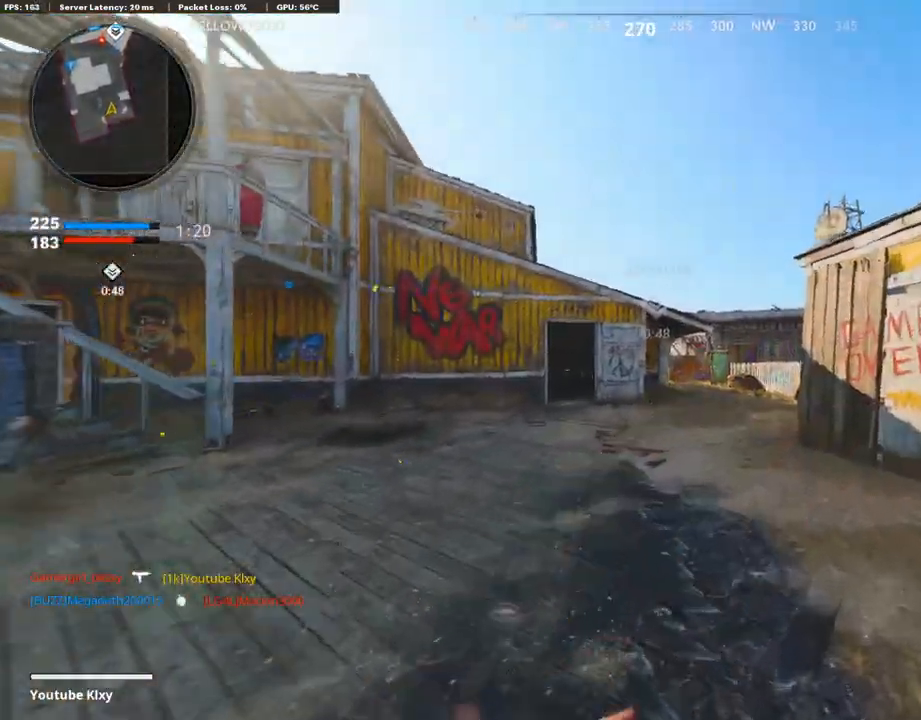
{"buttons": [], "left_stick": "up", "right_stick": "center", "events": []}
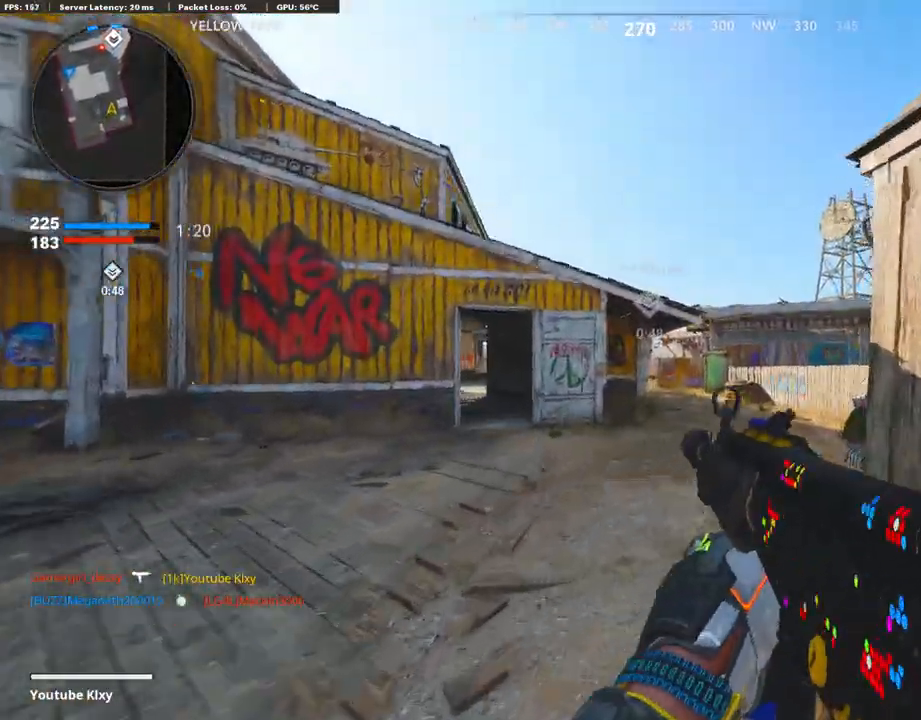
{"buttons": [], "left_stick": "up", "right_stick": "center", "events": [[118, "CROSS", "down"], [235, "CROSS", "up"]]}
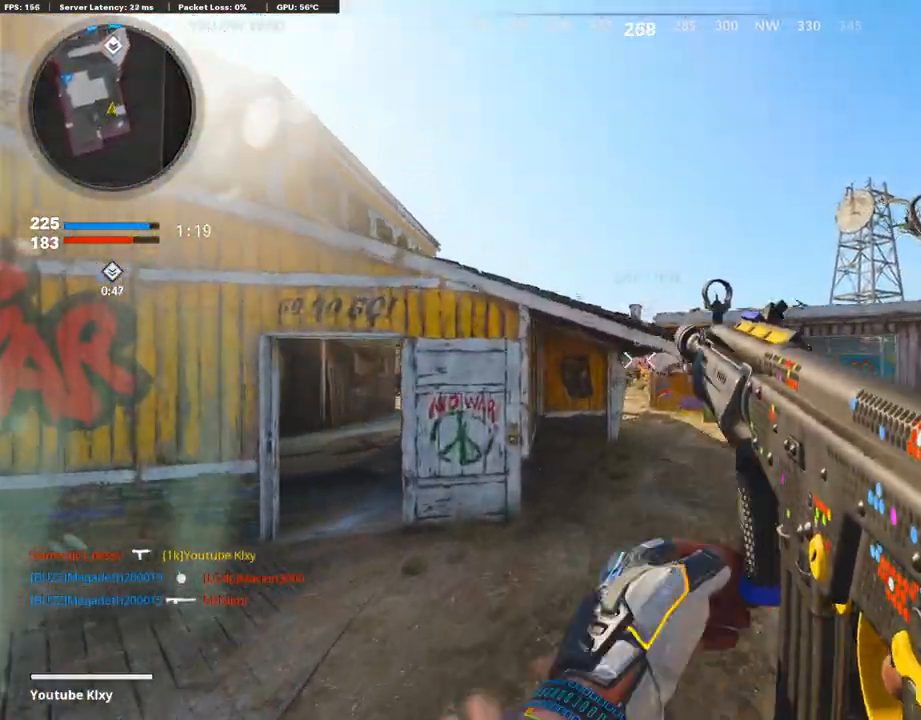
{"buttons": [], "left_stick": "up", "right_stick": "center", "events": [[353, "right_stick", "up-left"], [453, "right_stick", "center"]]}
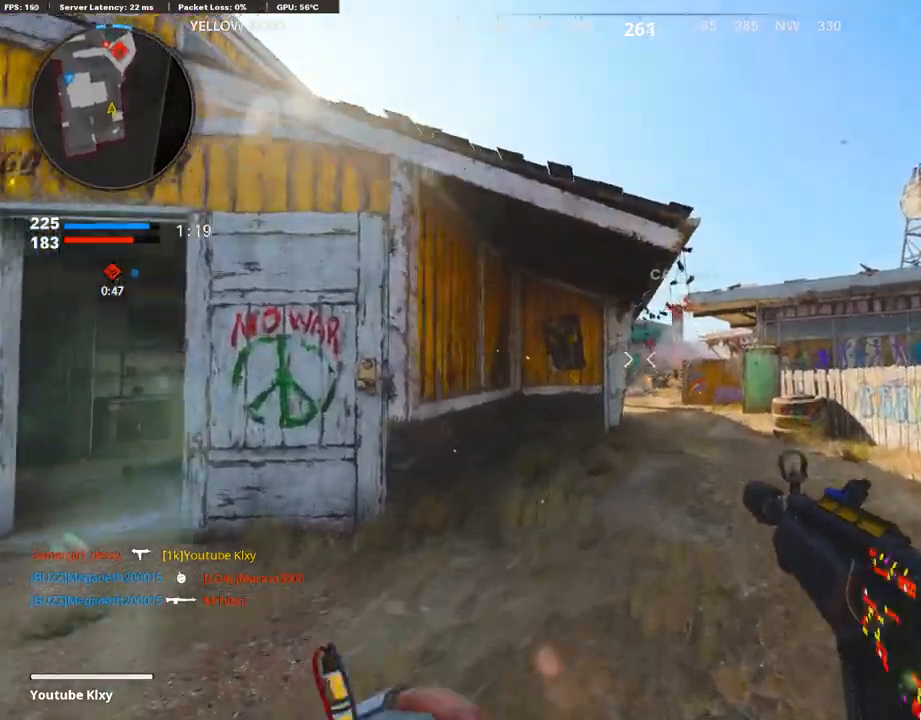
{"buttons": ["L3"], "left_stick": "up", "right_stick": "center", "events": [[437, "L3", "down"]]}
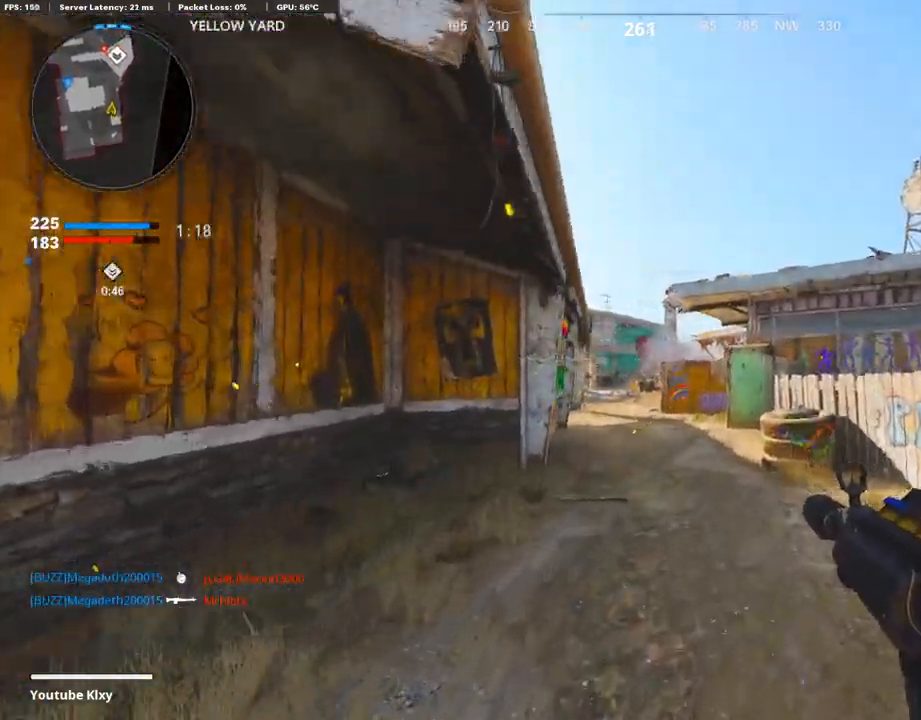
{"buttons": ["L3"], "left_stick": "up", "right_stick": "center", "events": [[118, "right_stick", "down"], [319, "R3", "down"], [319, "right_stick", "center"], [454, "R3", "up"]]}
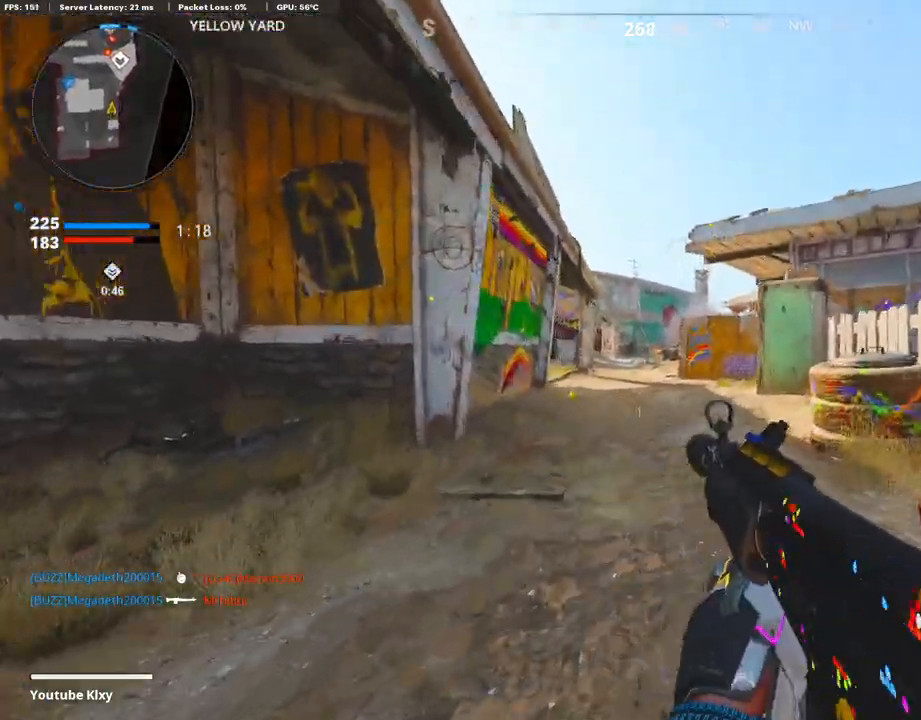
{"buttons": ["L1", "R1"], "left_stick": "up-left", "right_stick": "center", "events": [[151, "L1", "down"], [168, "L3", "up"], [370, "right_stick", "up-left"], [386, "left_stick", "up-left"], [454, "R1", "down"], [487, "right_stick", "center"]]}
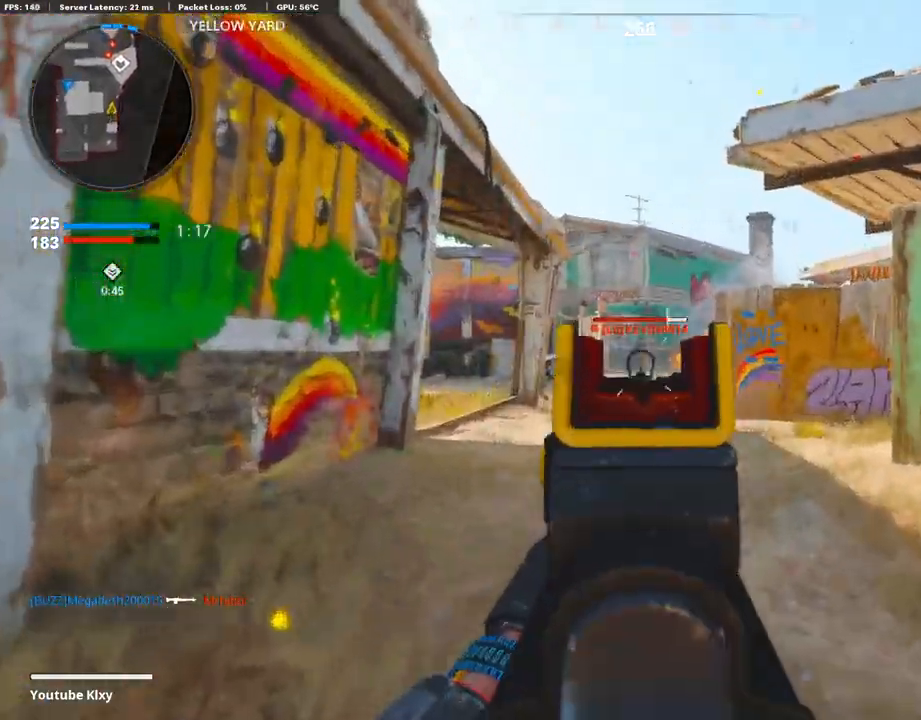
{"buttons": ["L1", "R1"], "left_stick": "up", "right_stick": "down-right", "events": [[34, "right_stick", "up"], [118, "right_stick", "center"], [168, "R3", "down"], [168, "left_stick", "up"], [302, "R3", "up"], [487, "right_stick", "down-right"]]}
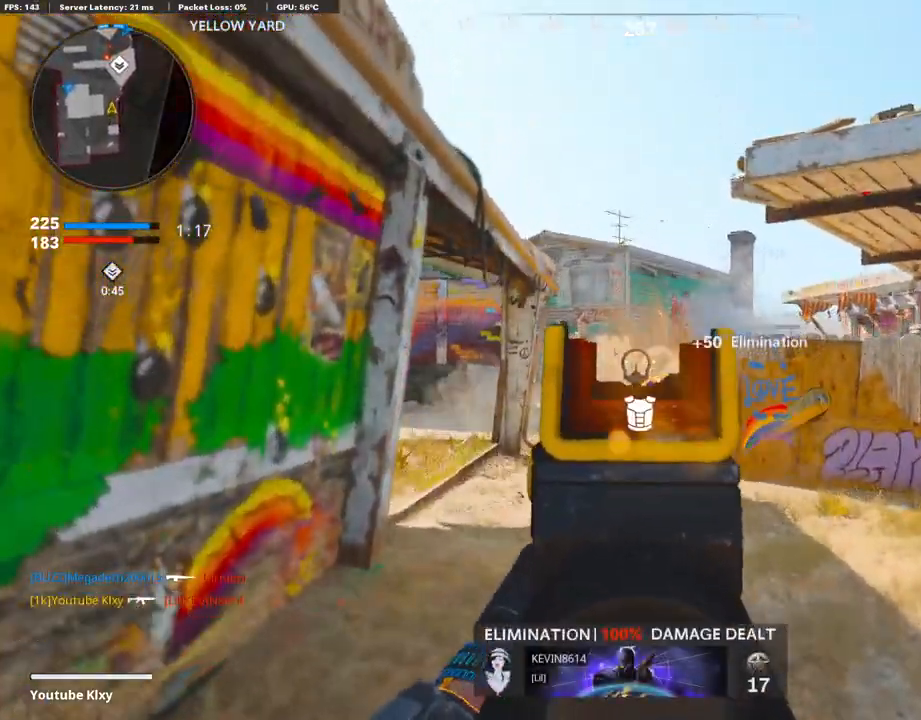
{"buttons": [], "left_stick": "up", "right_stick": "center", "events": [[50, "L1", "up"], [101, "R1", "up"], [117, "L3", "down"], [117, "right_stick", "down-left"], [201, "right_stick", "center"], [319, "L3", "up"]]}
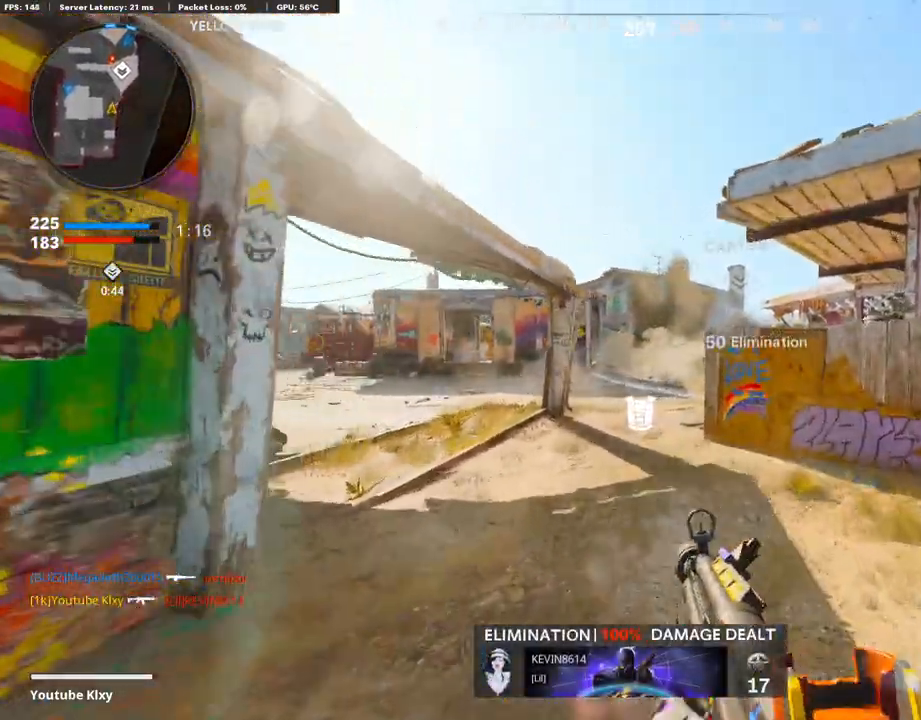
{"buttons": [], "left_stick": "up", "right_stick": "center", "events": []}
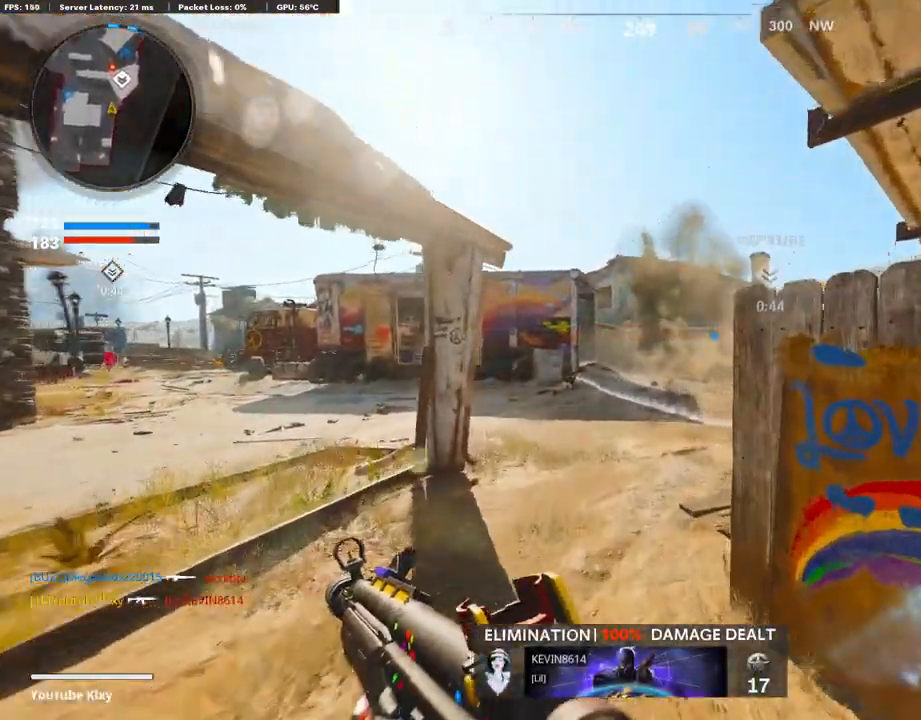
{"buttons": ["L1", "R1"], "left_stick": "up", "right_stick": "right", "events": [[34, "L1", "down"], [168, "right_stick", "left"], [269, "R1", "down"], [420, "right_stick", "right"]]}
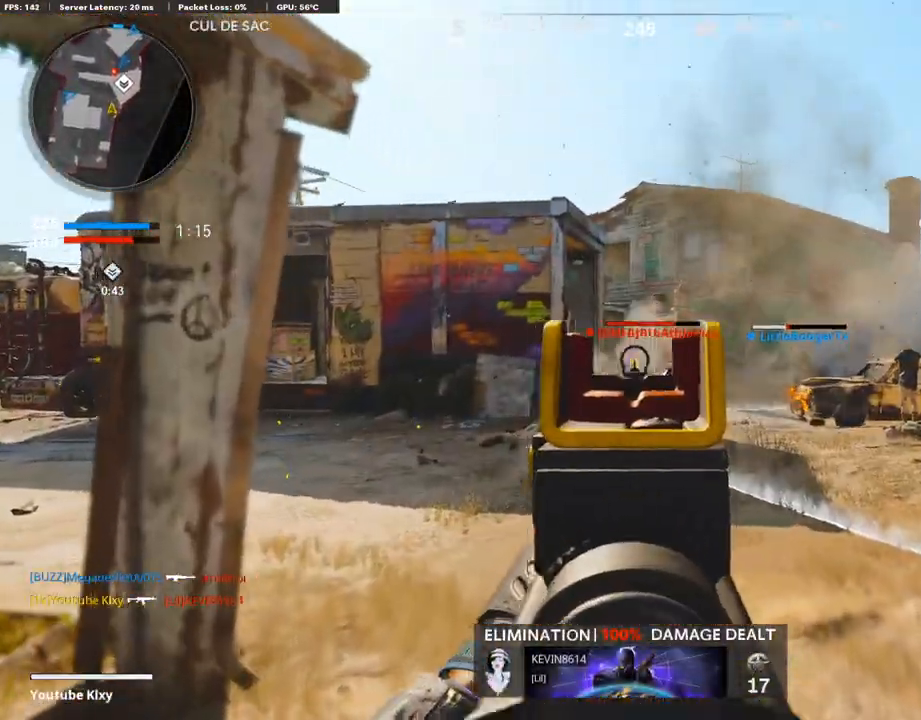
{"buttons": ["R1"], "left_stick": "up-right", "right_stick": "down", "events": [[118, "right_stick", "center"], [420, "right_stick", "down"], [454, "left_stick", "up-right"], [470, "L1", "up"]]}
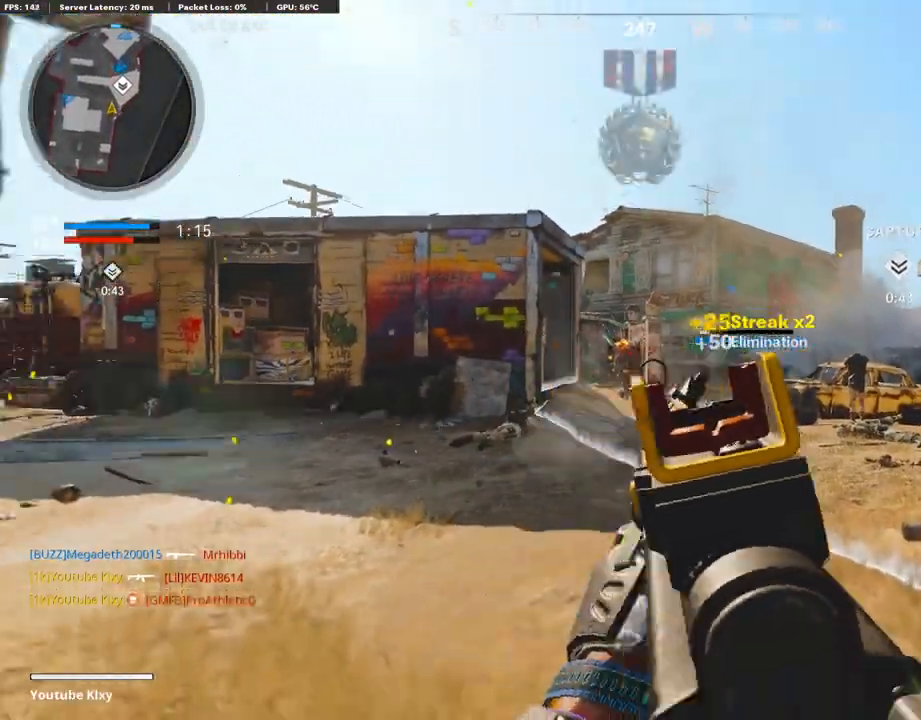
{"buttons": [], "left_stick": "up-right", "right_stick": "center", "events": [[50, "R1", "up"], [50, "right_stick", "center"], [67, "L3", "down"], [134, "SQUARE", "down"], [202, "SQUARE", "up"], [286, "L3", "up"], [370, "right_stick", "right"], [470, "right_stick", "center"]]}
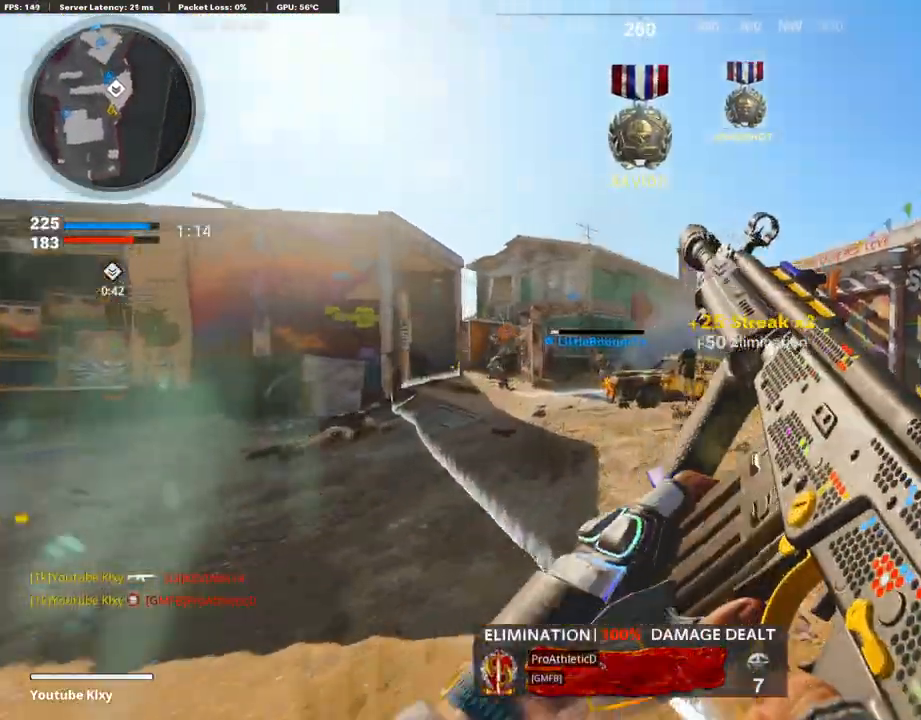
{"buttons": [], "left_stick": "up-right", "right_stick": "left", "events": [[17, "right_stick", "left"], [101, "R3", "down"], [185, "right_stick", "center"], [369, "R3", "up"], [369, "right_stick", "left"]]}
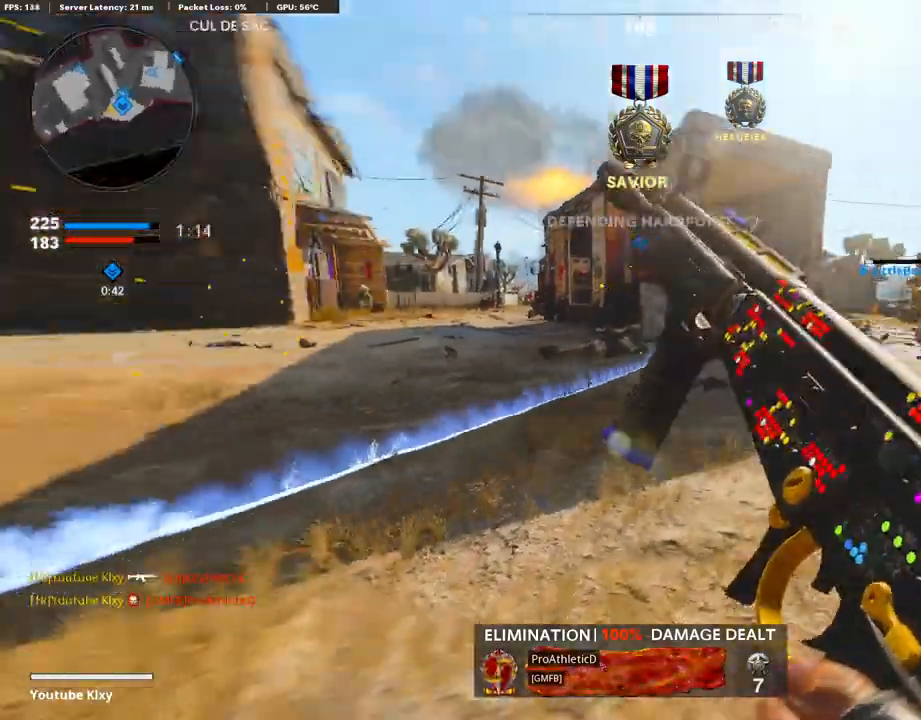
{"buttons": [], "left_stick": "left", "right_stick": "center", "events": [[34, "right_stick", "center"], [50, "left_stick", "right"], [118, "CROSS", "down"], [202, "CROSS", "up"], [202, "right_stick", "left"], [218, "left_stick", "down"], [286, "left_stick", "down-left"], [420, "left_stick", "left"], [420, "right_stick", "center"]]}
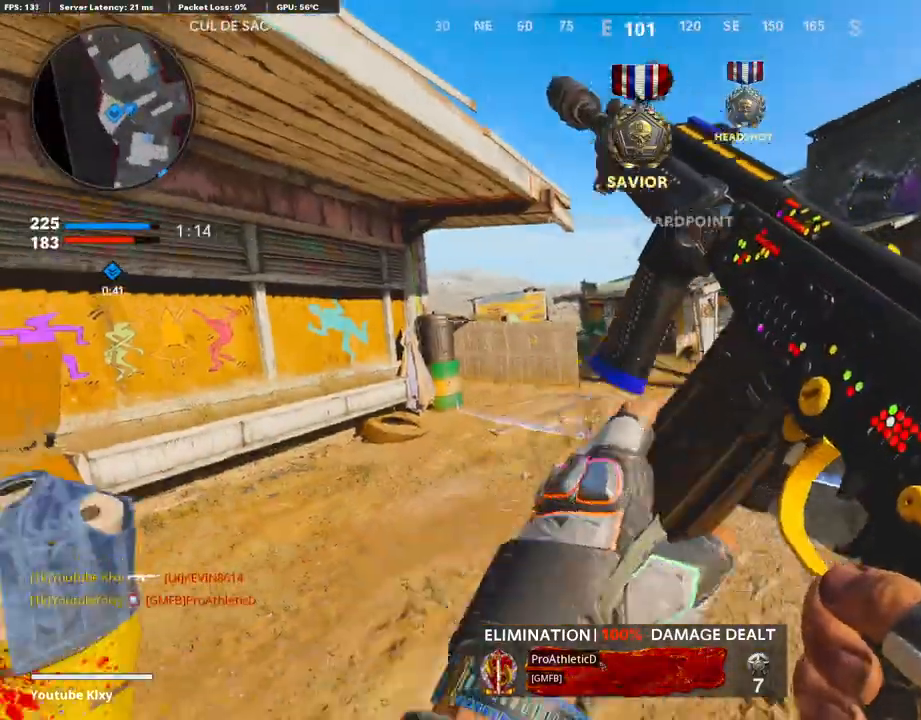
{"buttons": ["L3"], "left_stick": "up-left", "right_stick": "center", "events": [[67, "left_stick", "up-left"], [235, "L3", "down"], [235, "TRIANGLE", "down"], [319, "TRIANGLE", "up"], [353, "TRIANGLE", "down"], [470, "TRIANGLE", "up"]]}